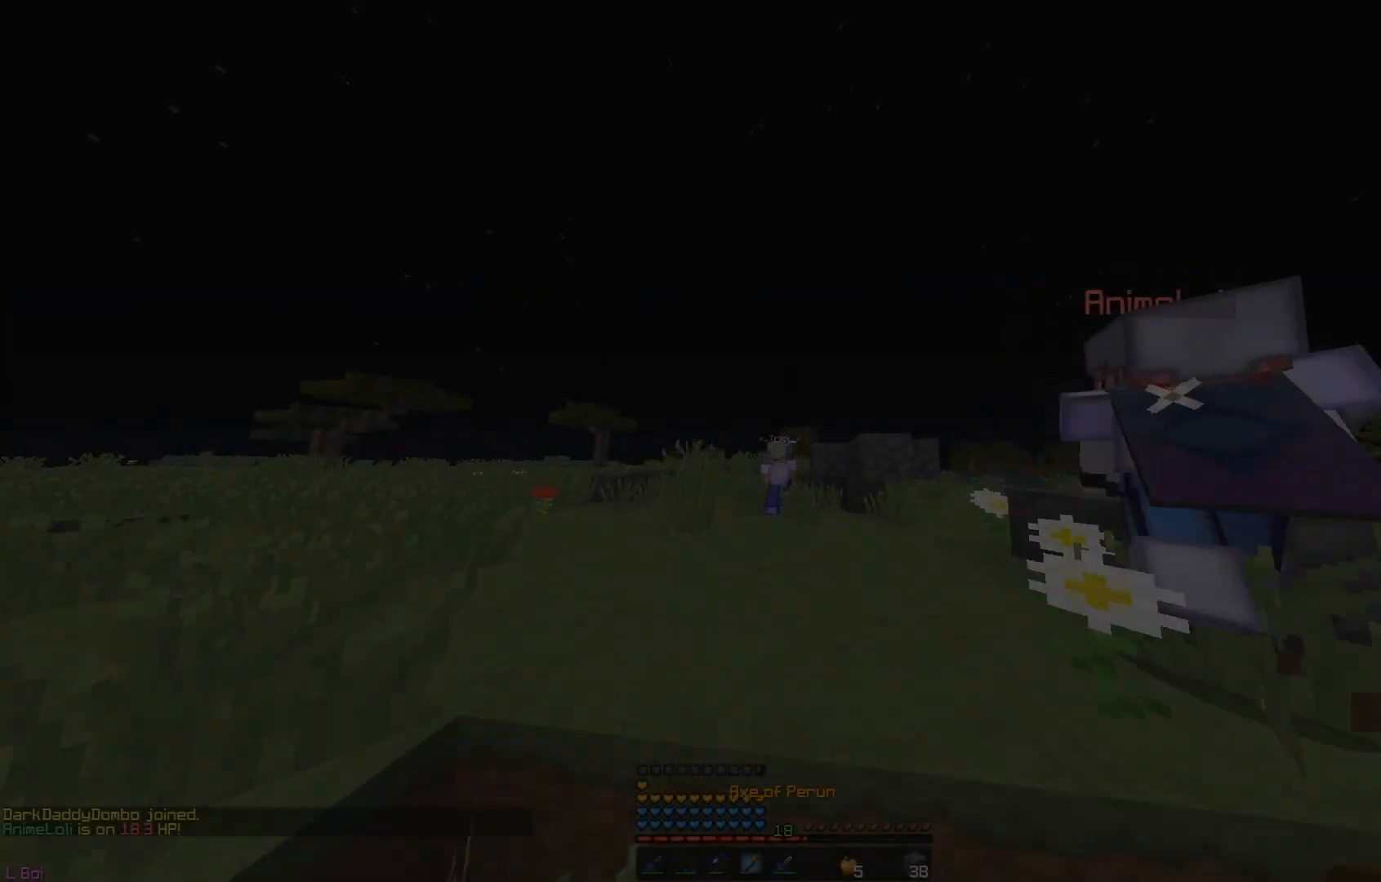
Gameplay with keyboard and mouse; each line is a JSON object with the keys and mouse buttons held at the frame after it. "events" lists presses ("down") and releases ("up") of "a", "d", "s", "w", "mouse_left" and "mouse_right" between this image and that frame as [ms after this image, input, new state], when the widget could be followed in between. "mouse_left", "mouse_right" = the "left", "right" buttons of the "mouse" list. No other keys are recorded. Fast repeated clicks can show as one long hold. Mouse movement is not recorded.
{"keys": ["a", "w"], "mouse": [], "events": [[484, "a", "down"]]}
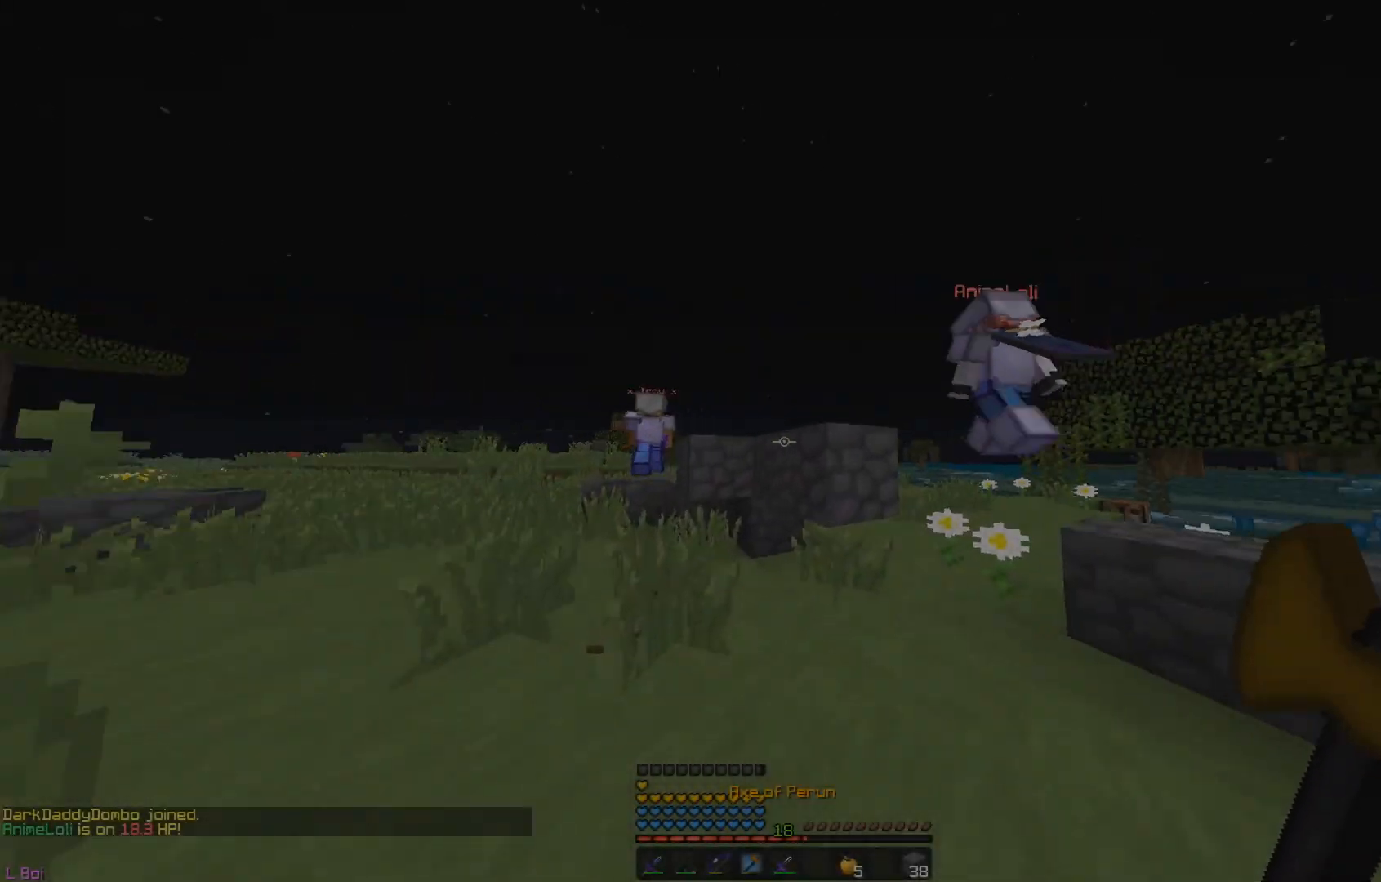
{"keys": ["a", "w"], "mouse": [], "events": []}
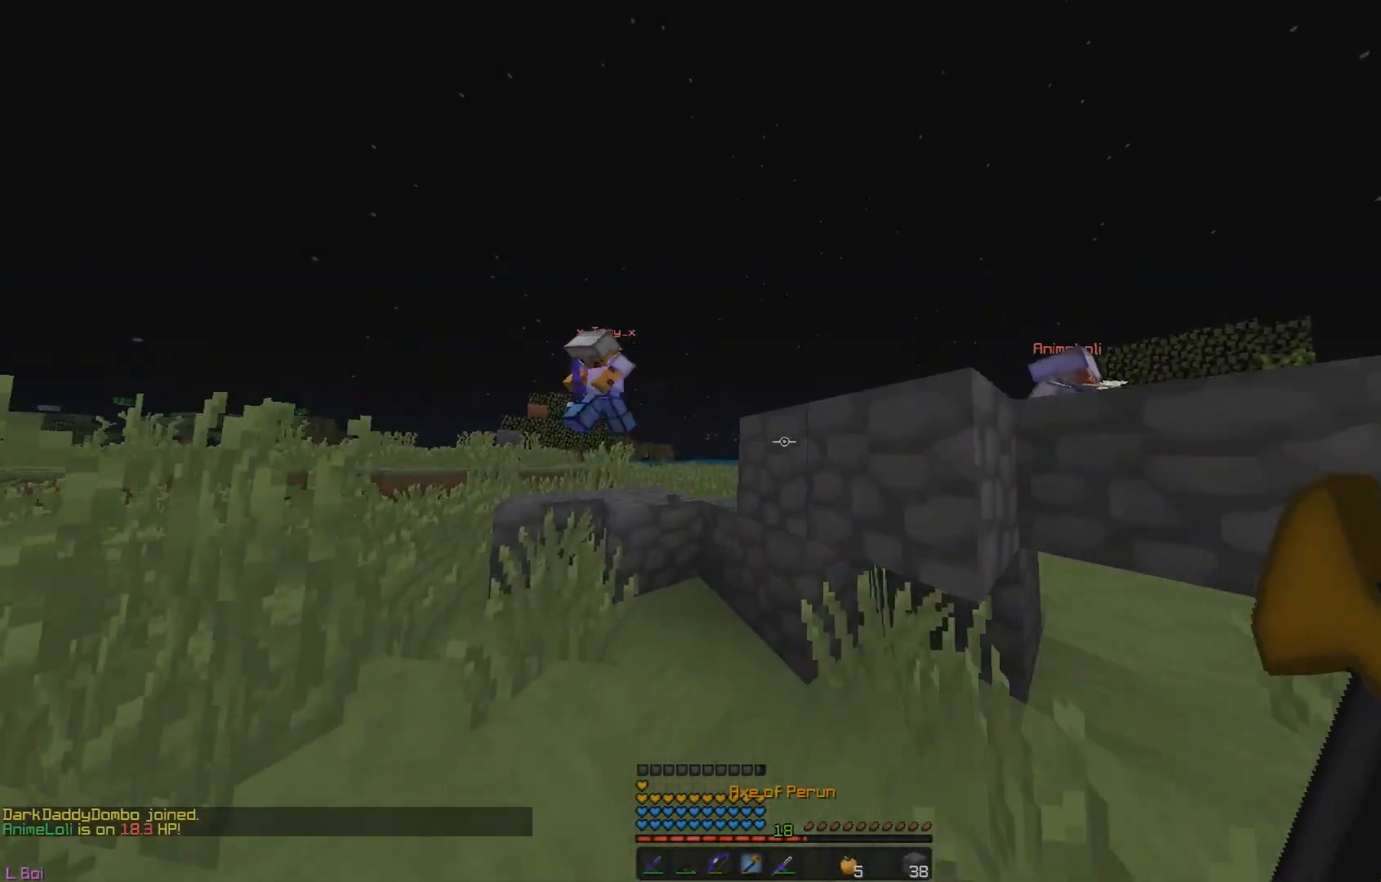
{"keys": ["a", "w"], "mouse": [], "events": []}
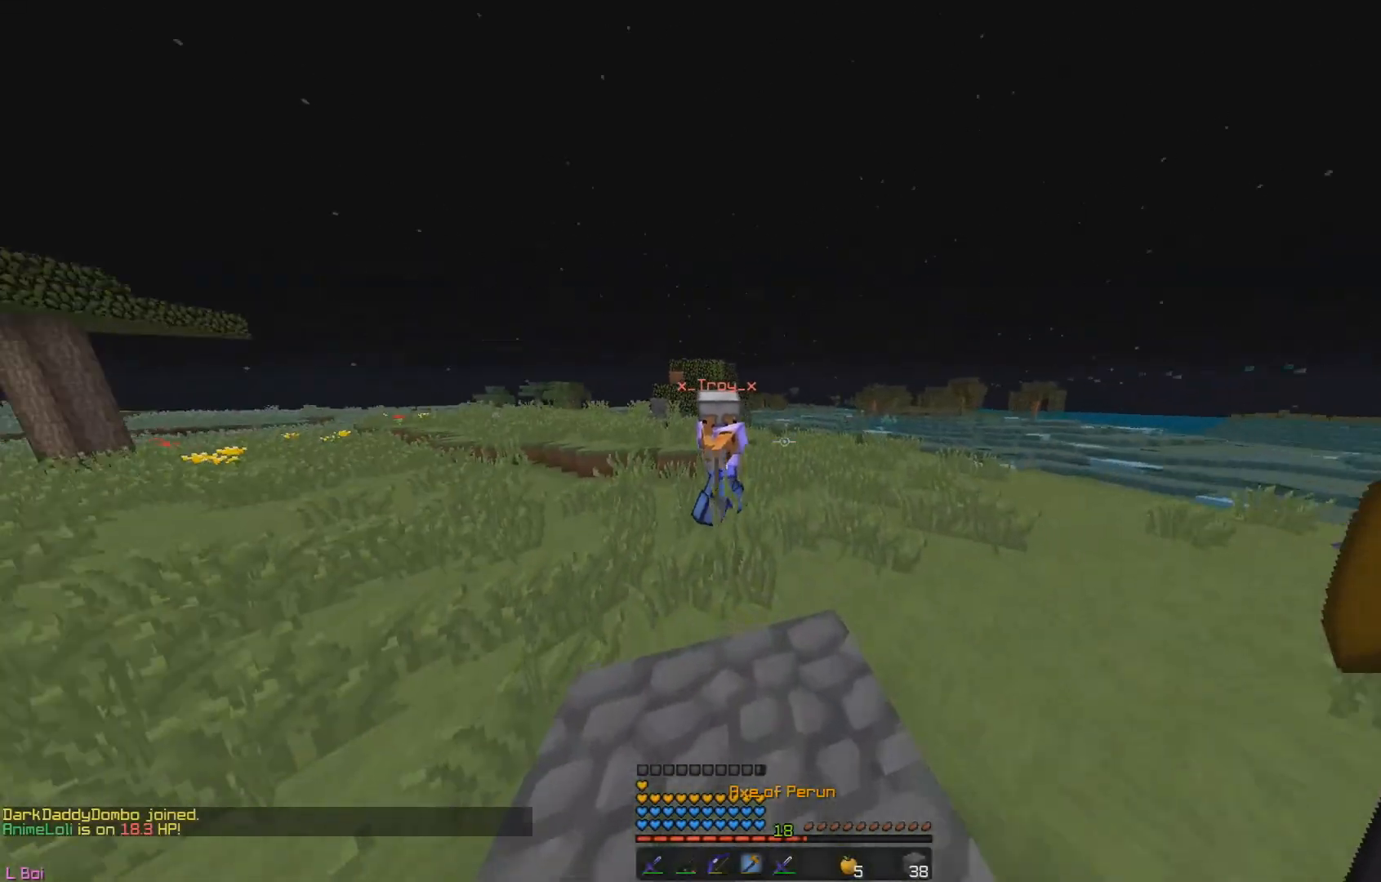
{"keys": ["d", "w"], "mouse": [], "events": [[200, "a", "up"], [200, "mouse_left", "down"], [333, "mouse_left", "up"], [467, "d", "down"]]}
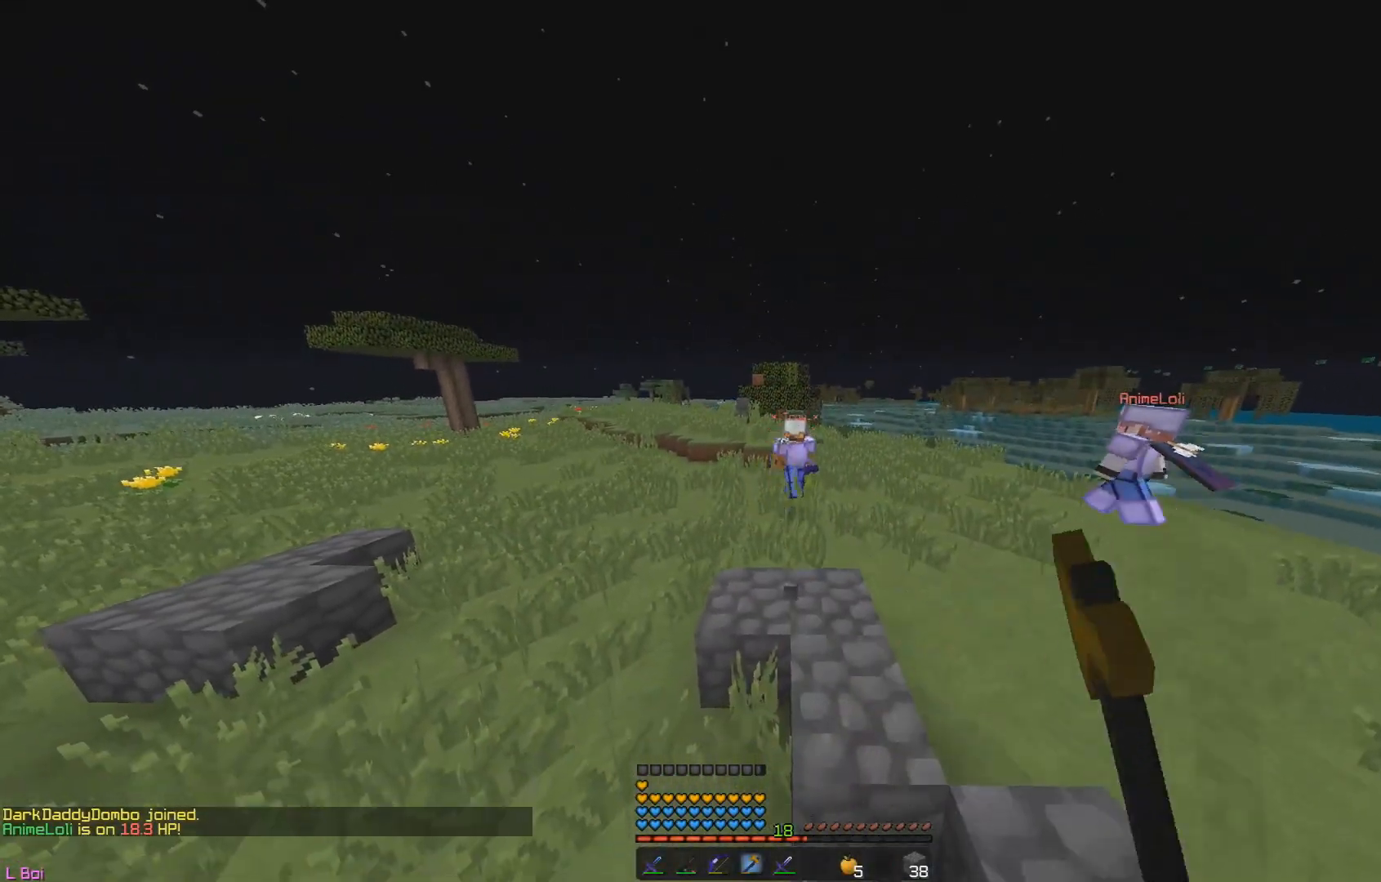
{"keys": ["w"], "mouse": [], "events": [[167, "d", "up"]]}
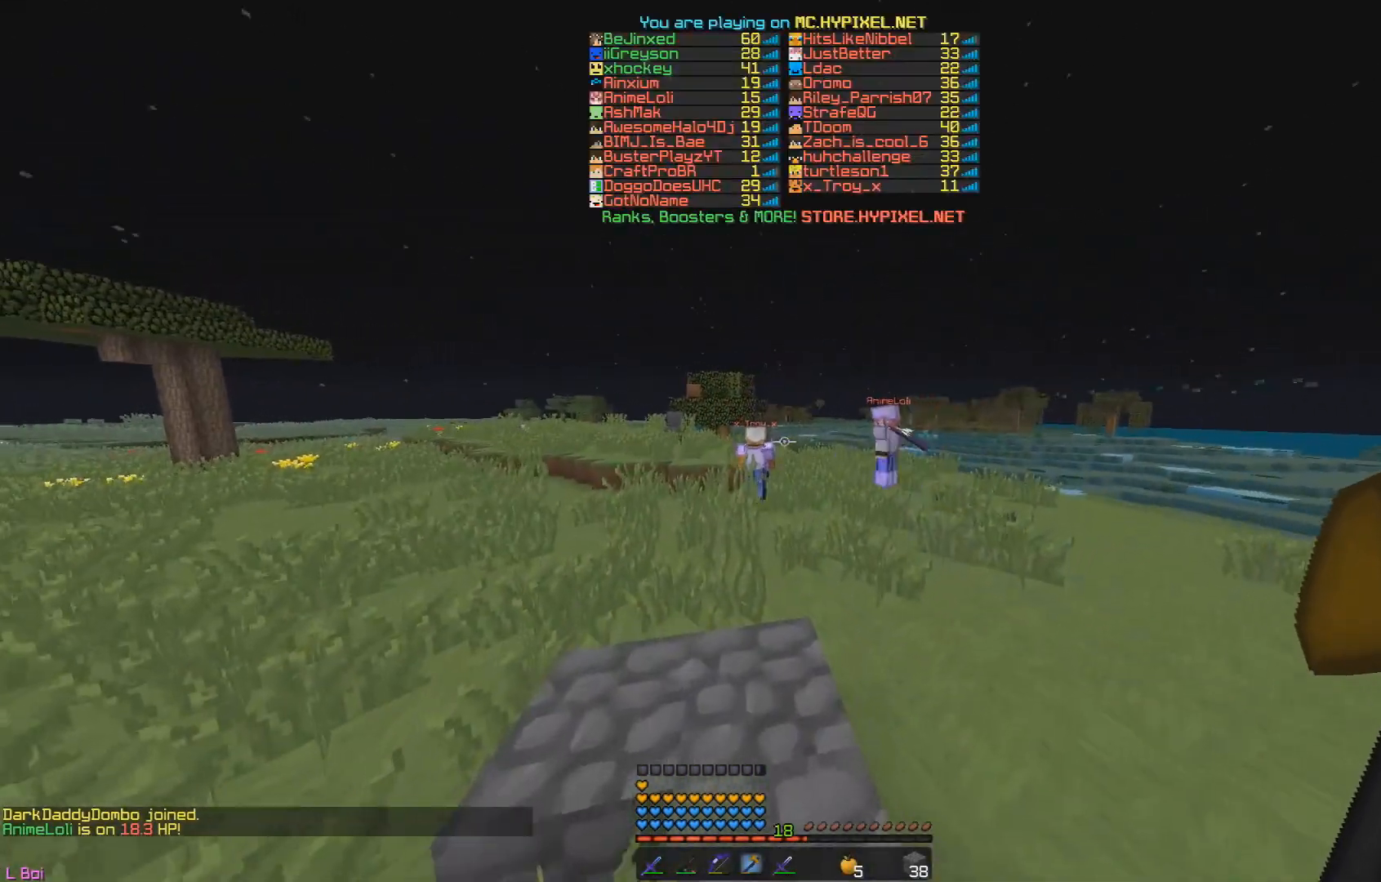
{"keys": ["w"], "mouse": [], "events": []}
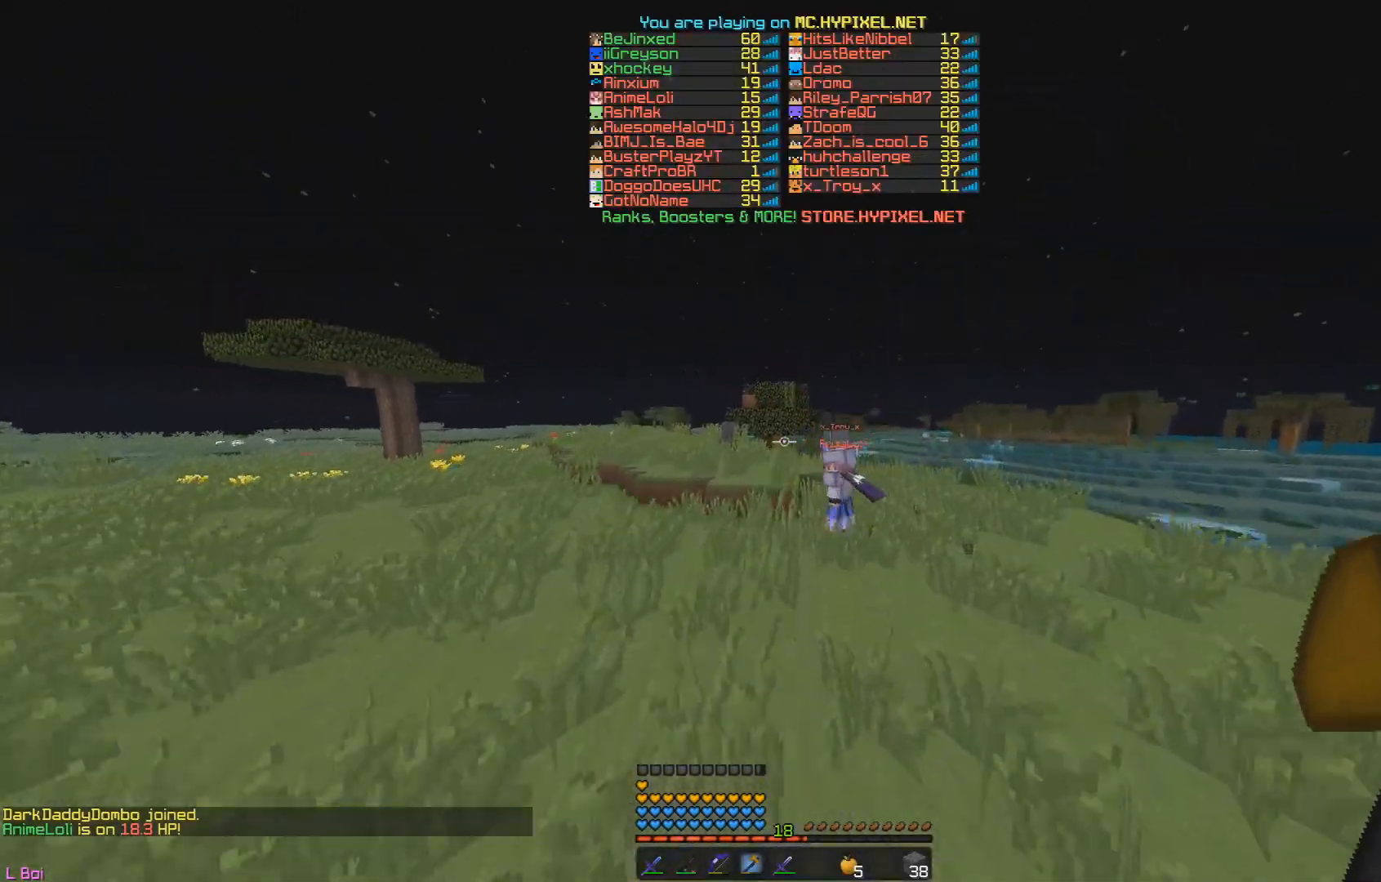
{"keys": ["w"], "mouse": [], "events": []}
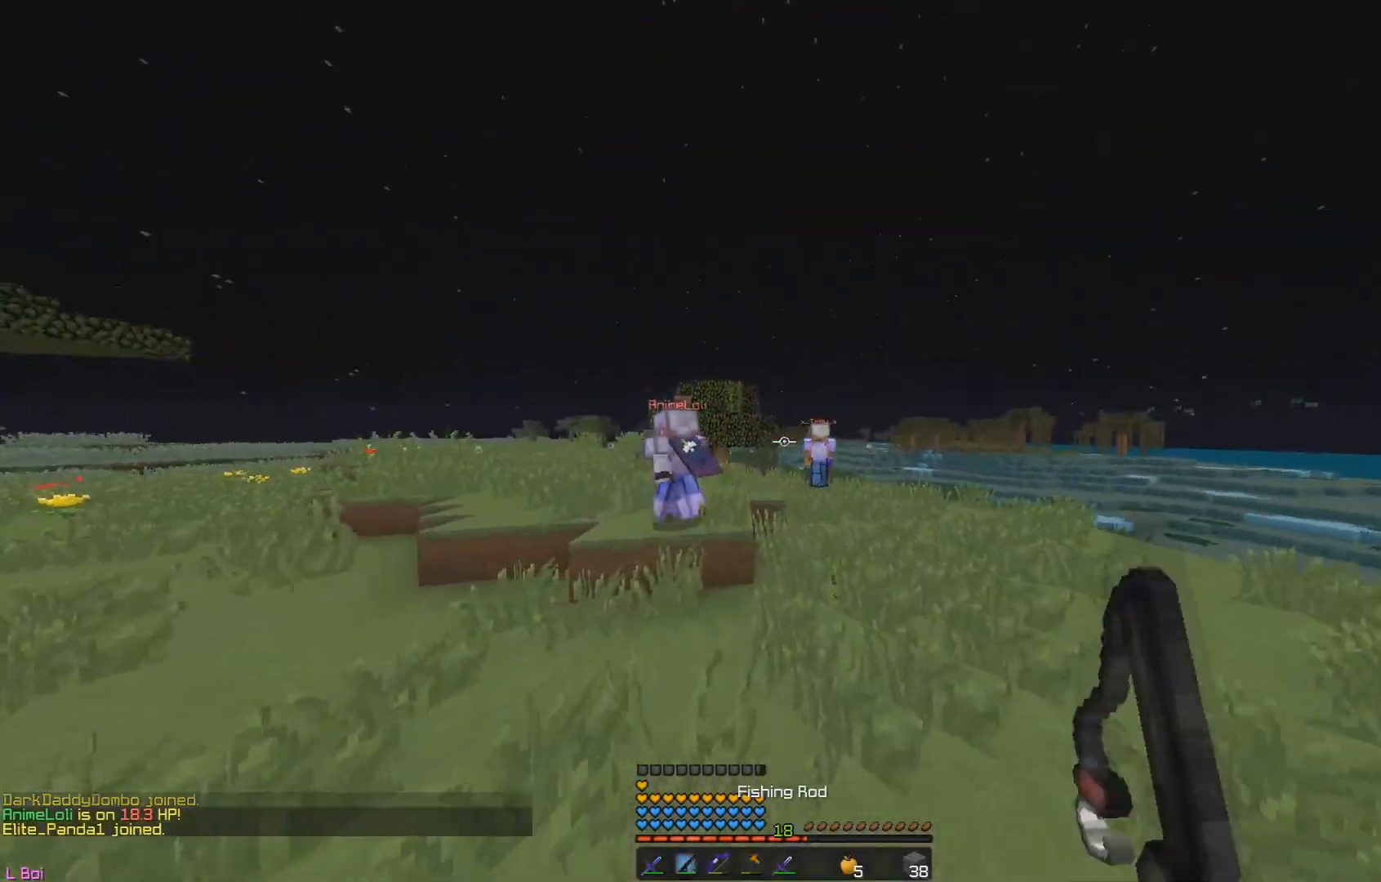
{"keys": ["w"], "mouse": [], "events": []}
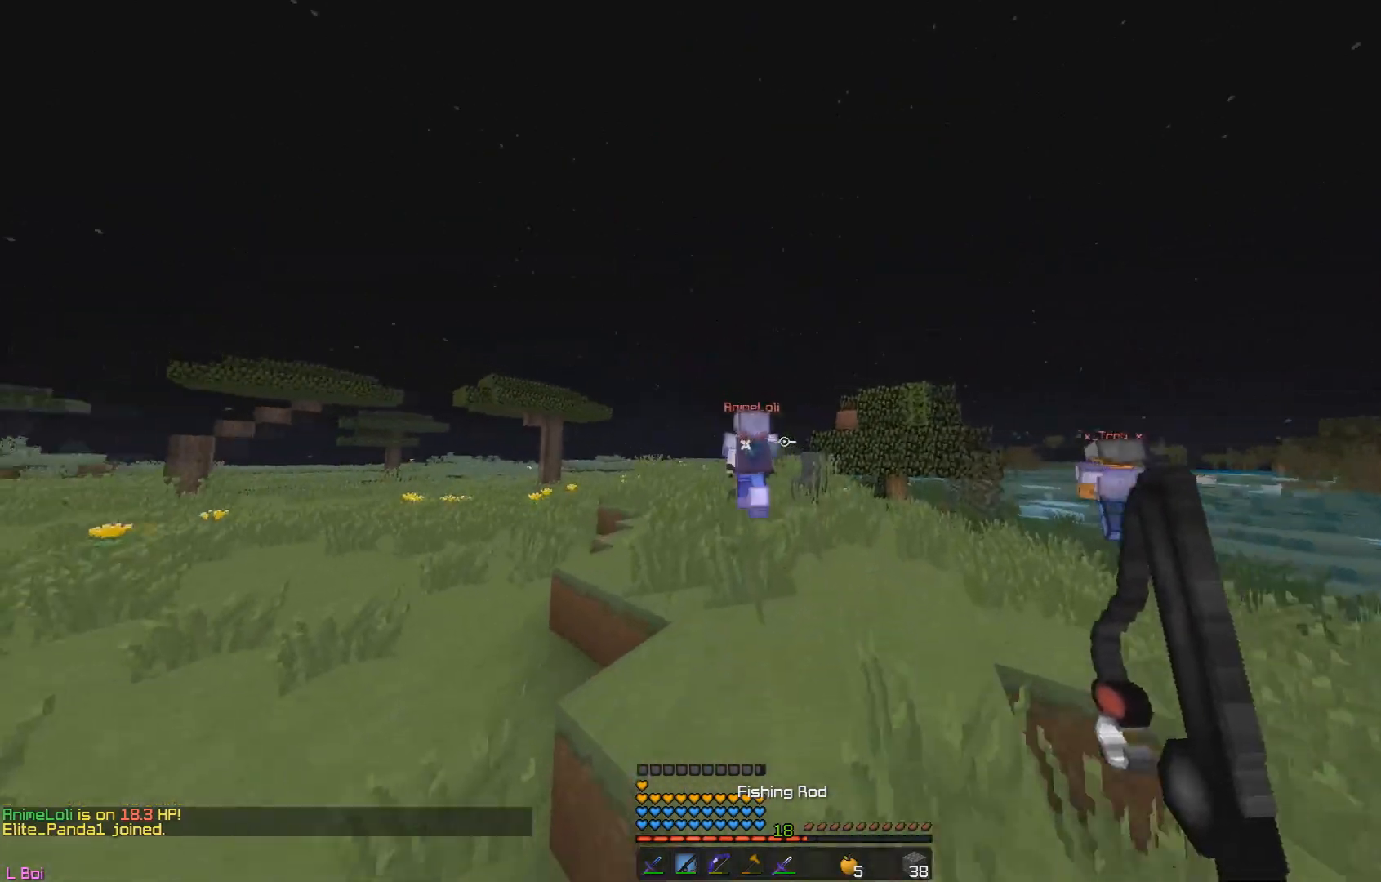
{"keys": ["w"], "mouse": [], "events": [[84, "mouse_right", "down"], [250, "mouse_right", "up"]]}
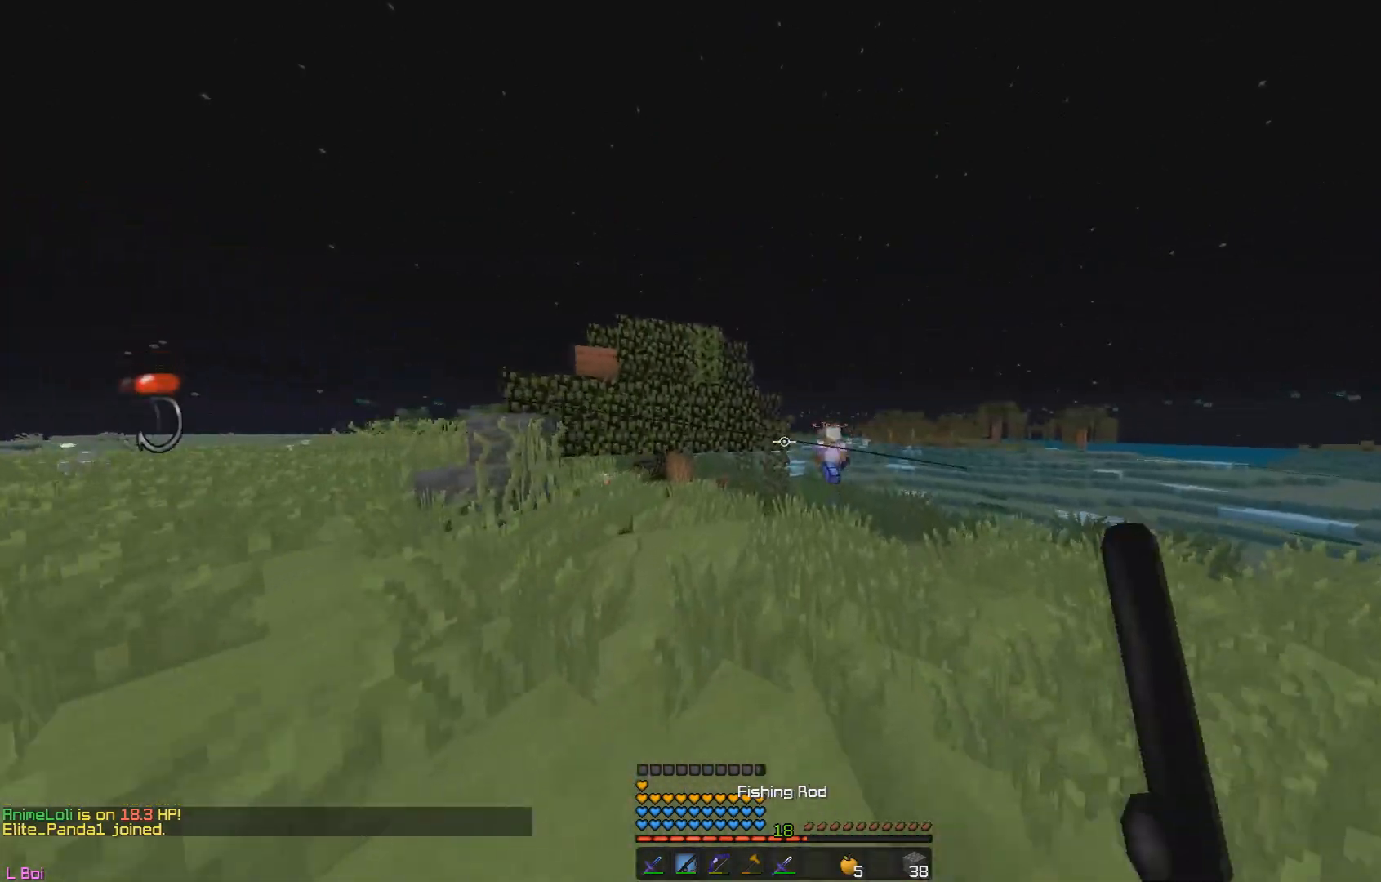
{"keys": ["a", "w"], "mouse": [], "events": [[467, "a", "down"]]}
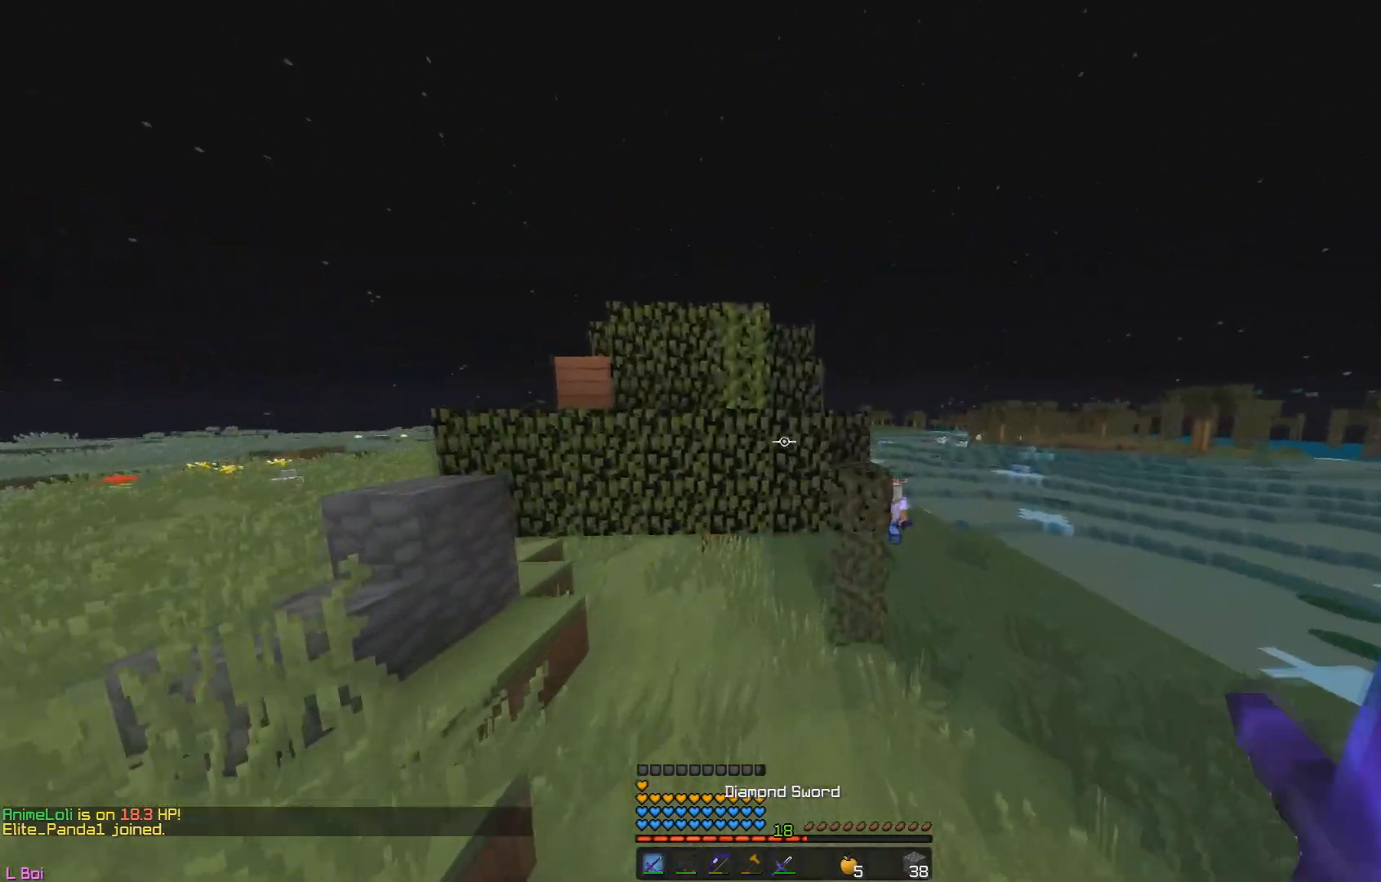
{"keys": ["w"], "mouse": ["left"], "events": [[150, "a", "up"], [334, "mouse_left", "down"], [467, "mouse_left", "up"], [501, "mouse_left", "down"]]}
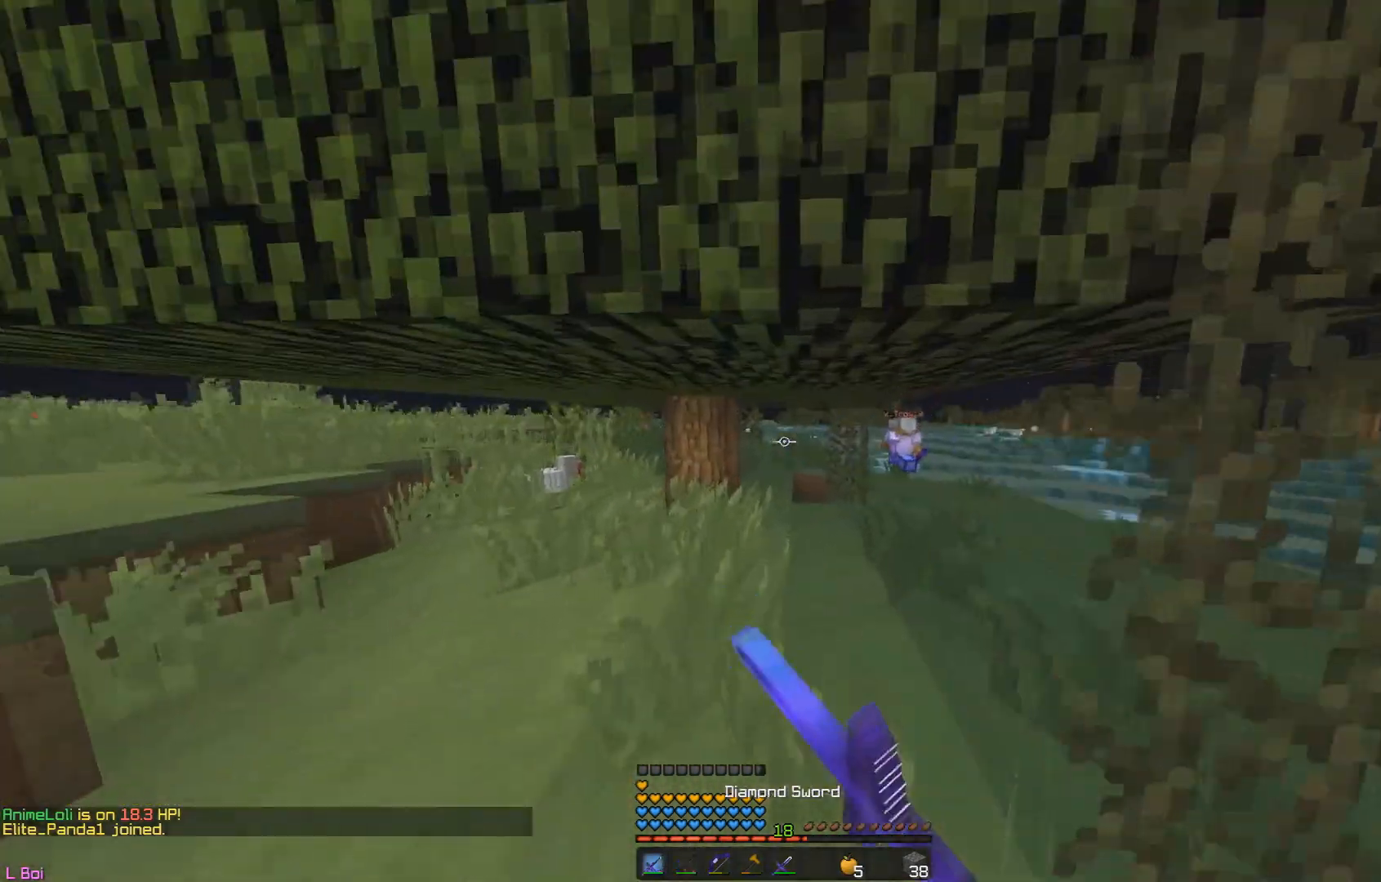
{"keys": ["w"], "mouse": [], "events": [[166, "mouse_left", "up"]]}
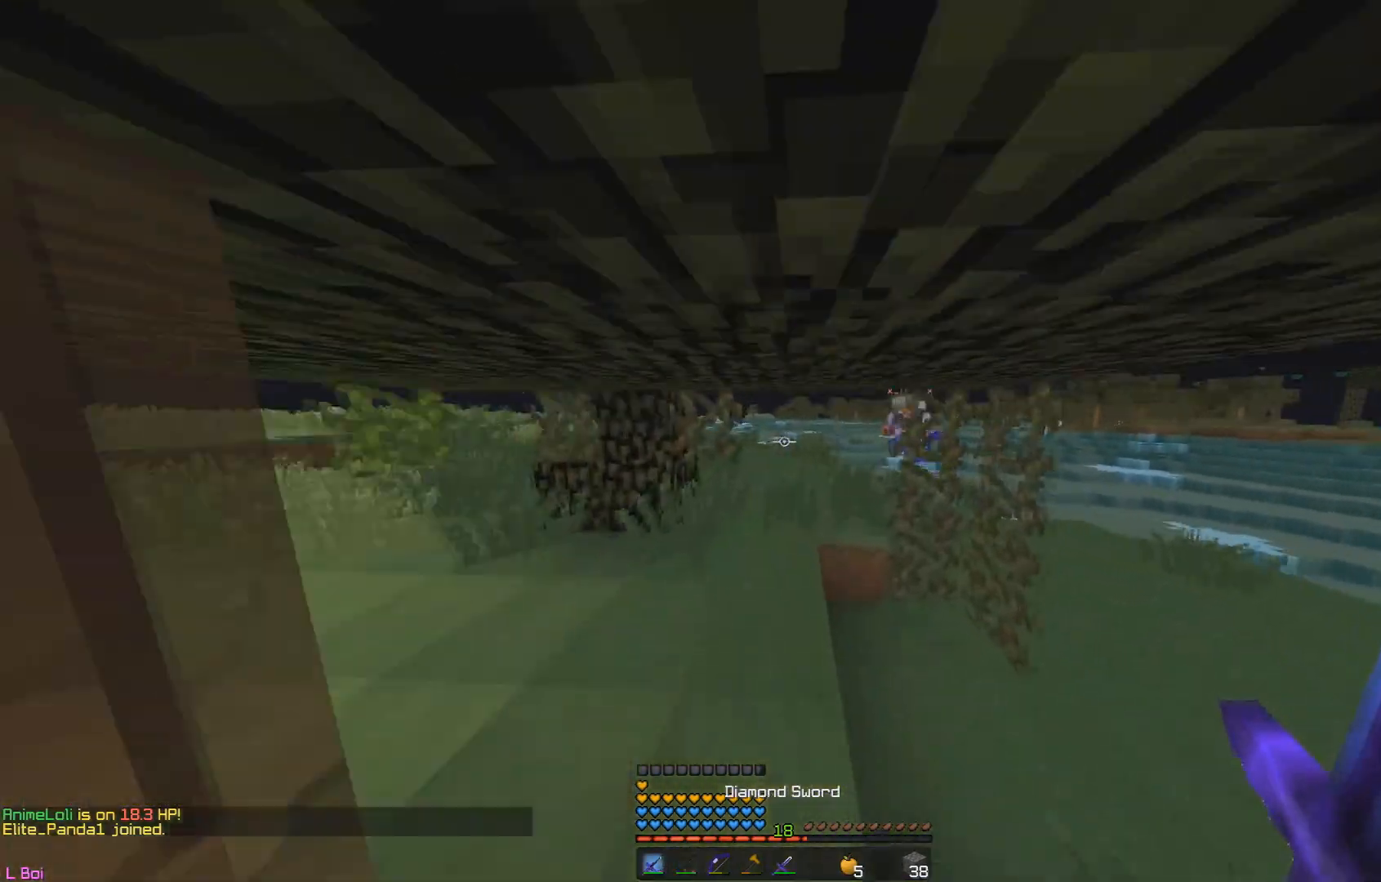
{"keys": ["w"], "mouse": [], "events": []}
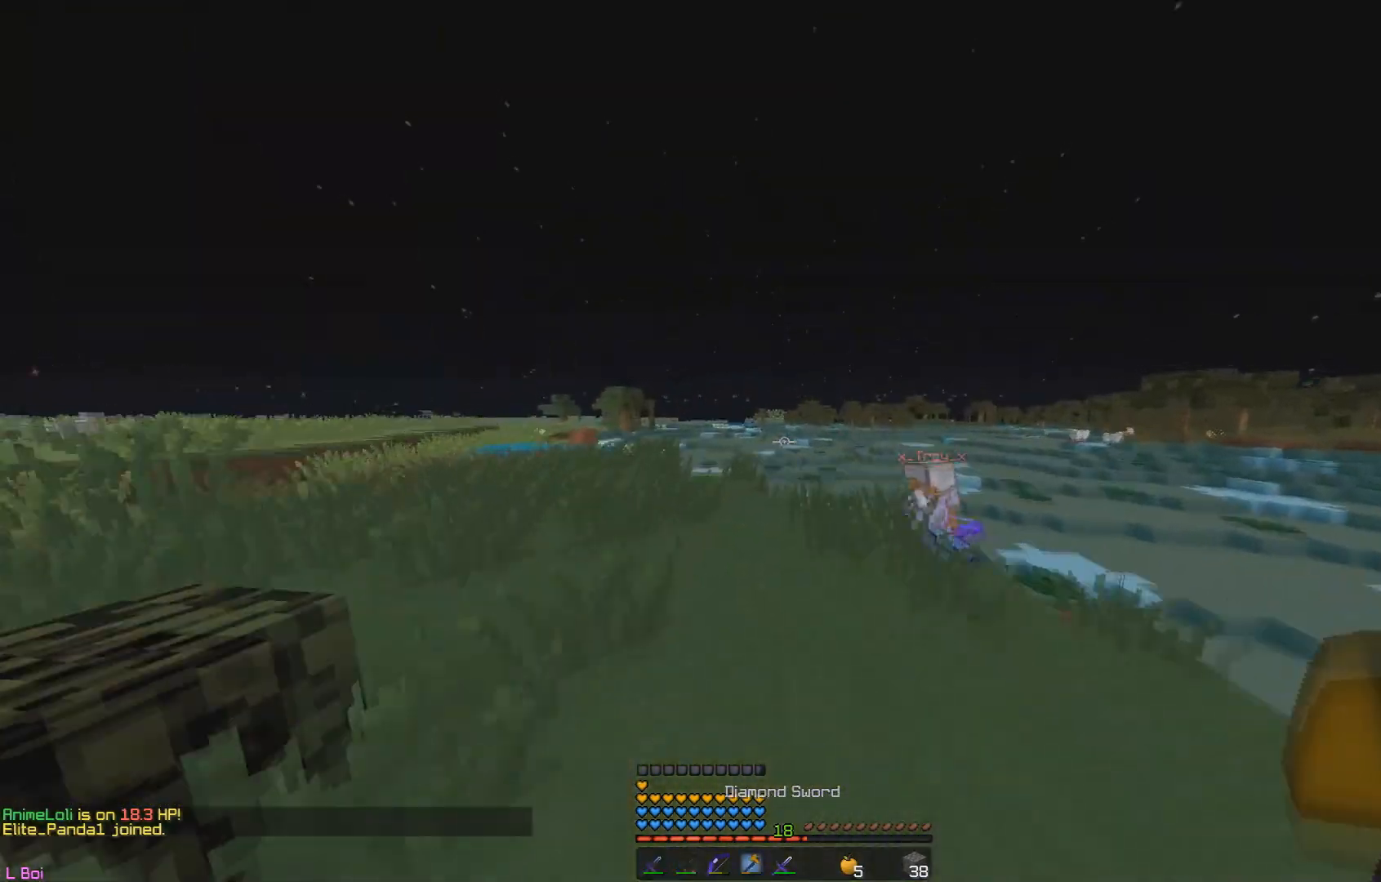
{"keys": ["w"], "mouse": [], "events": []}
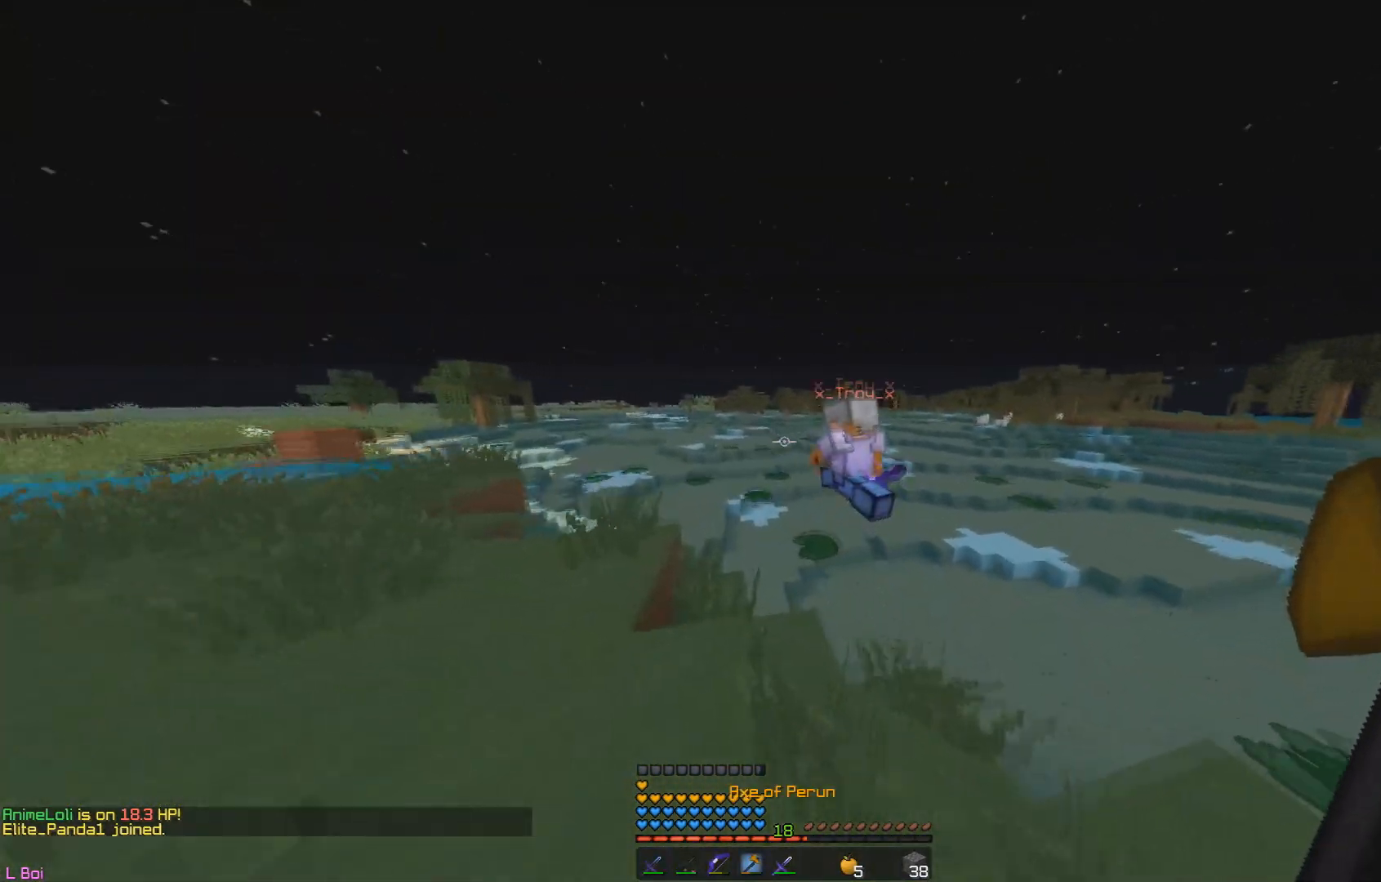
{"keys": ["w"], "mouse": [], "events": [[284, "a", "down"], [468, "a", "up"]]}
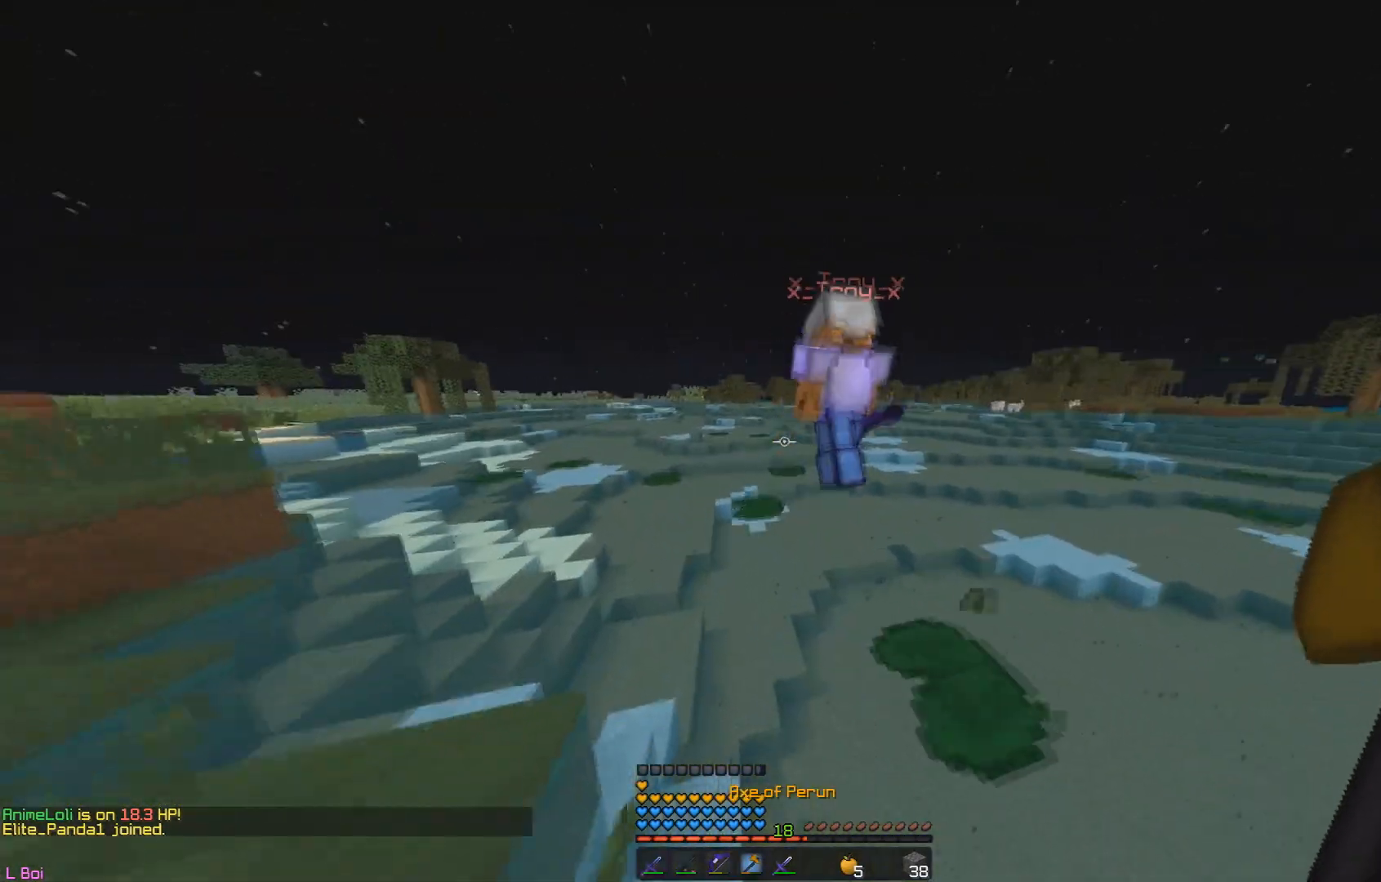
{"keys": ["w"], "mouse": ["left"], "events": [[234, "a", "down"], [334, "mouse_left", "down"], [467, "a", "up"]]}
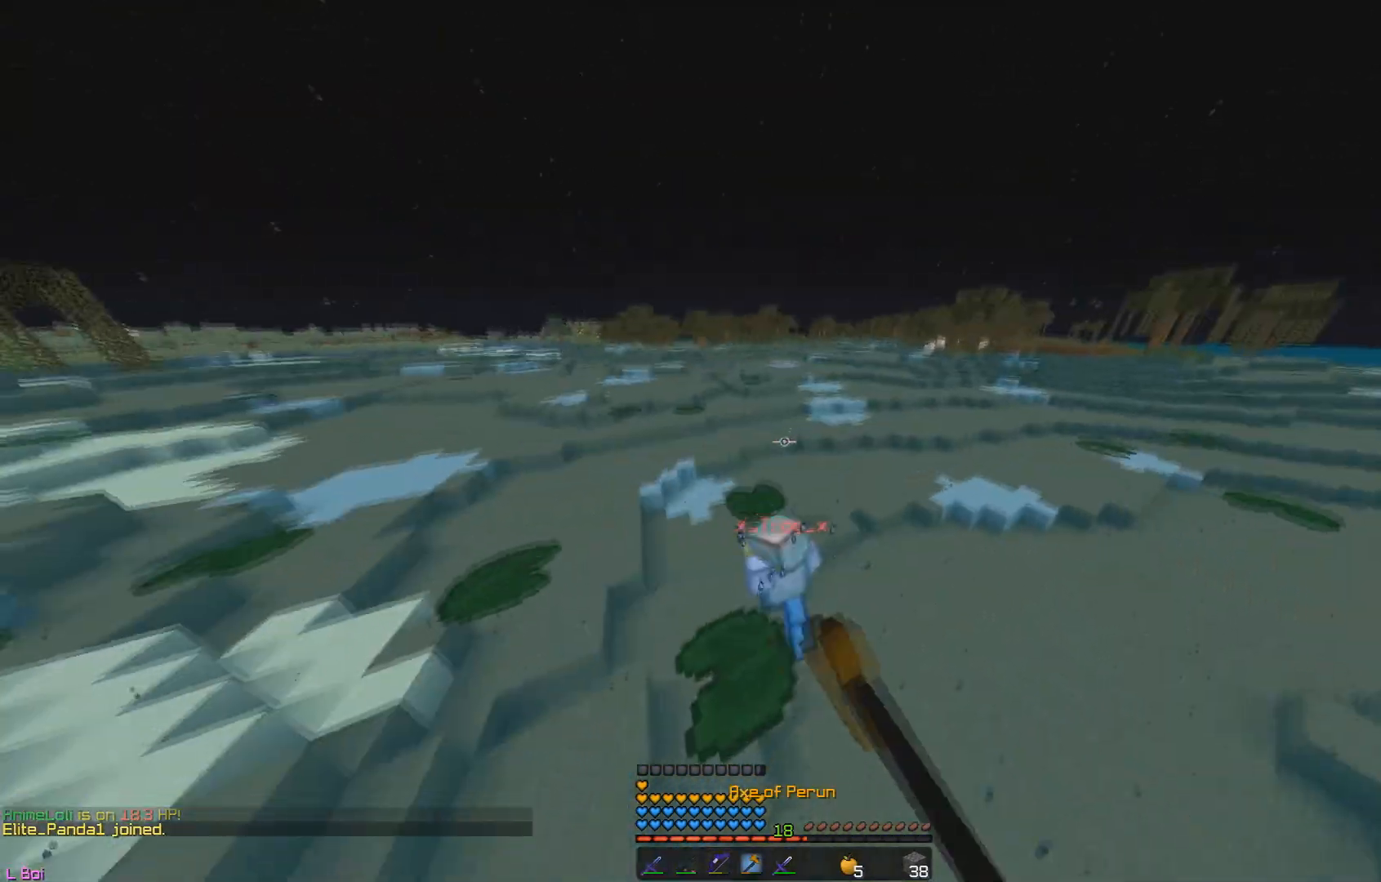
{"keys": ["d", "w"], "mouse": ["left"], "events": [[267, "d", "down"]]}
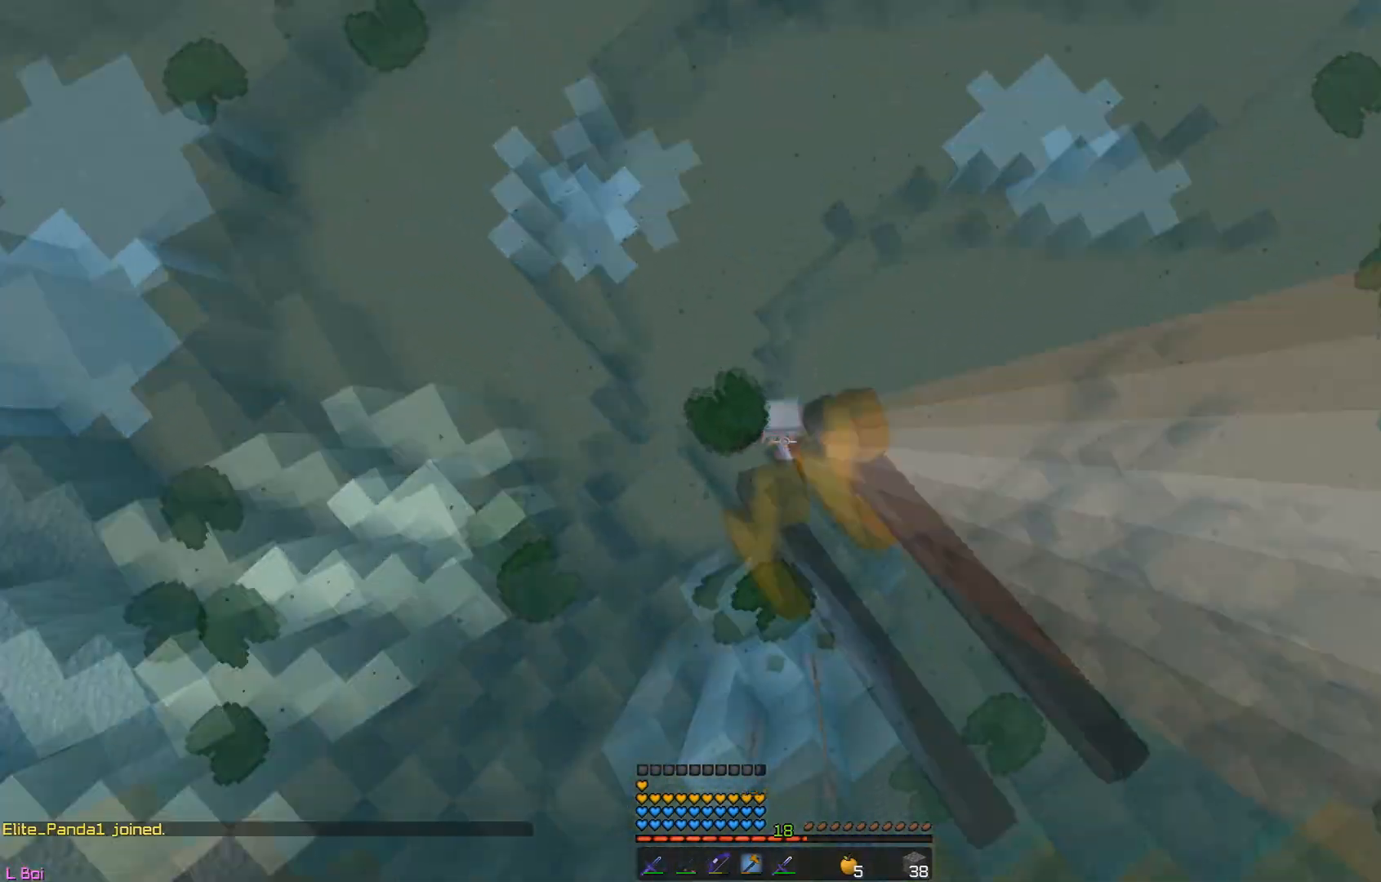
{"keys": ["w"], "mouse": [], "events": [[67, "mouse_left", "up"], [200, "a", "down"], [234, "d", "up"], [484, "a", "up"]]}